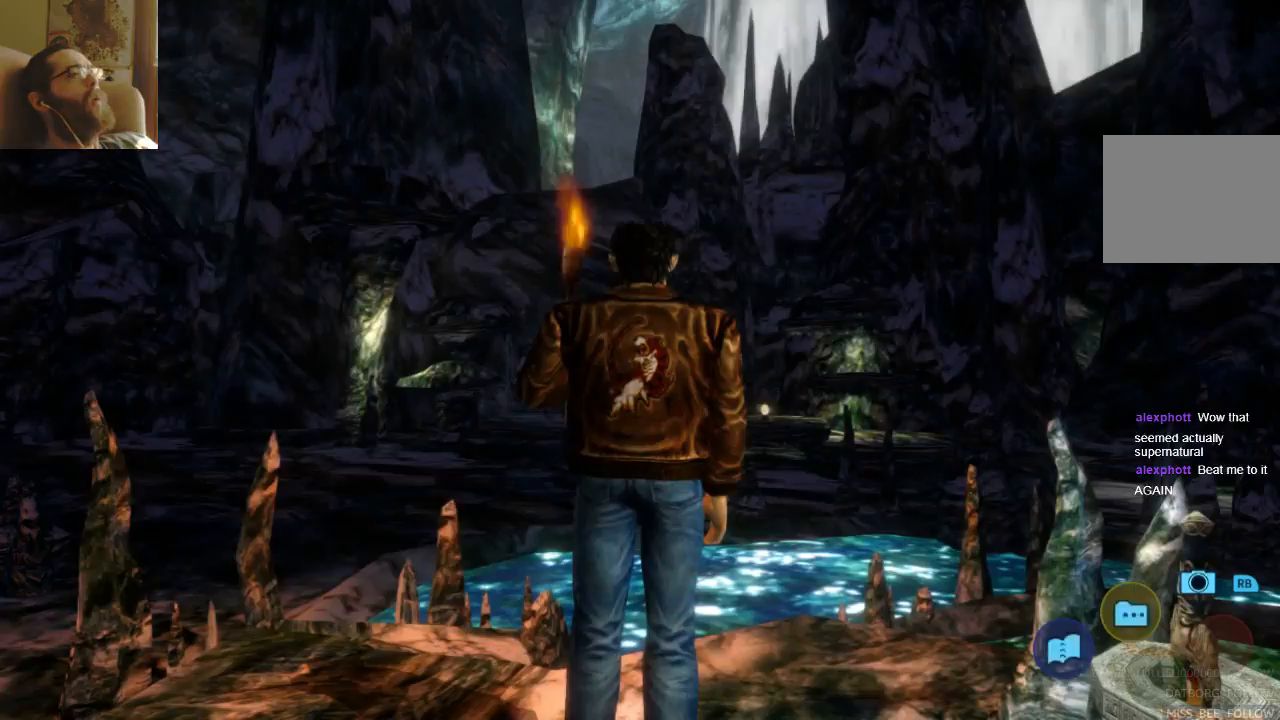
Gameplay with a controller (Xbox layout); each line is a JSON object with the inputs held at the frame after it (dt_ms = milliseconds from this image to that frame). "events" lists button and stick changes between this image and that frame as [ms after this image, input, new state], when the widget could be followed in between. Not read: L3 R3.
{"dt_ms": 500, "buttons": [], "left_stick": "down-right", "right_stick": "center", "events": [[233, "left_stick", "down-right"]]}
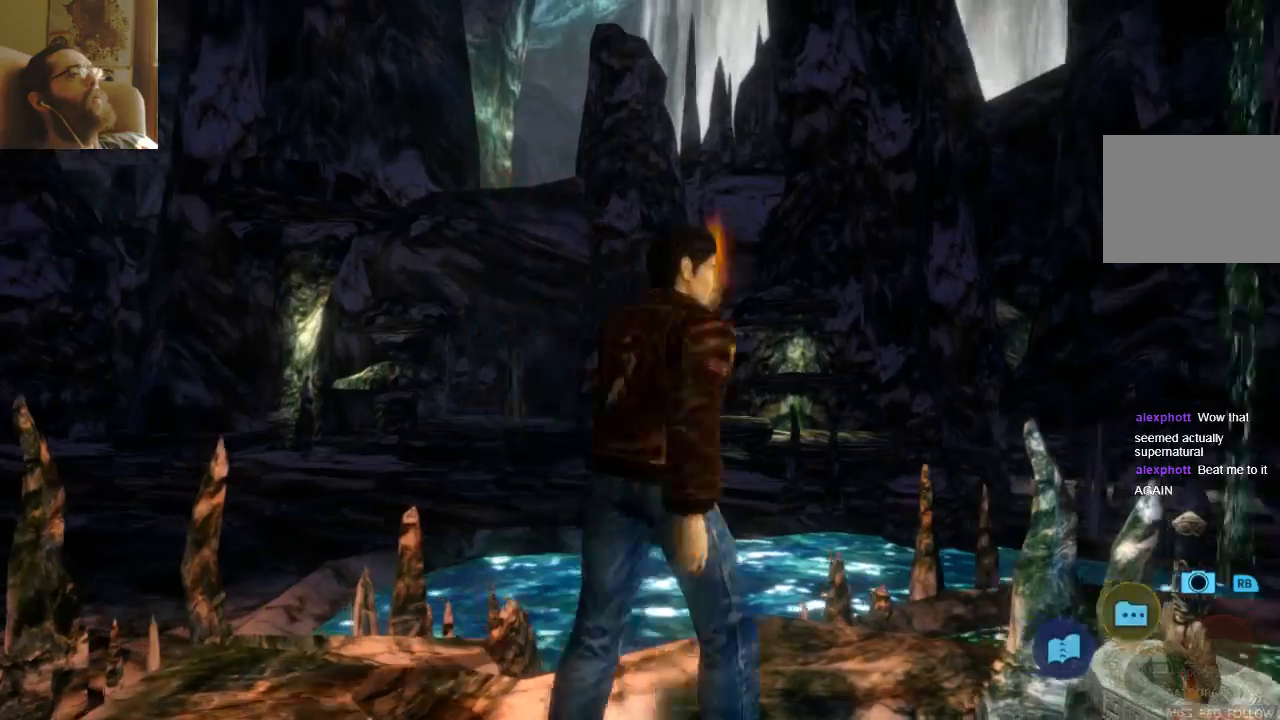
{"dt_ms": 1000, "buttons": [], "left_stick": "center", "right_stick": "center"}
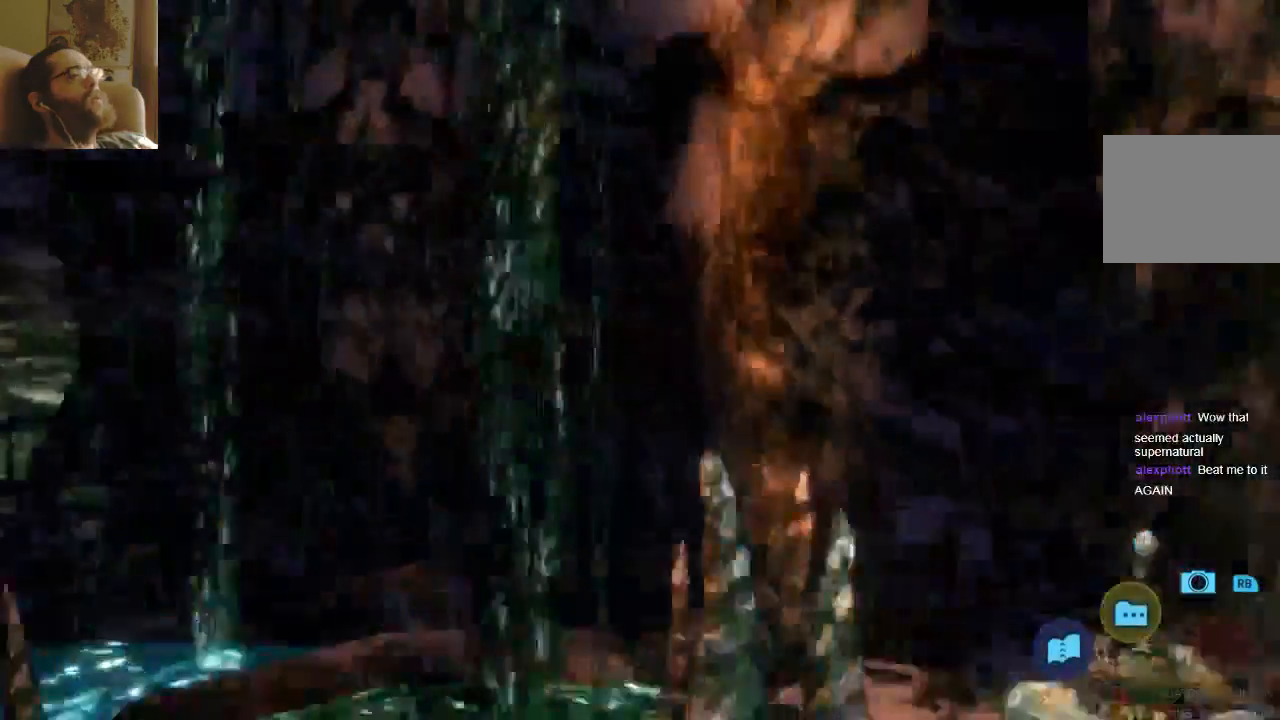
{"dt_ms": 500, "buttons": [], "left_stick": "down-right", "right_stick": "center"}
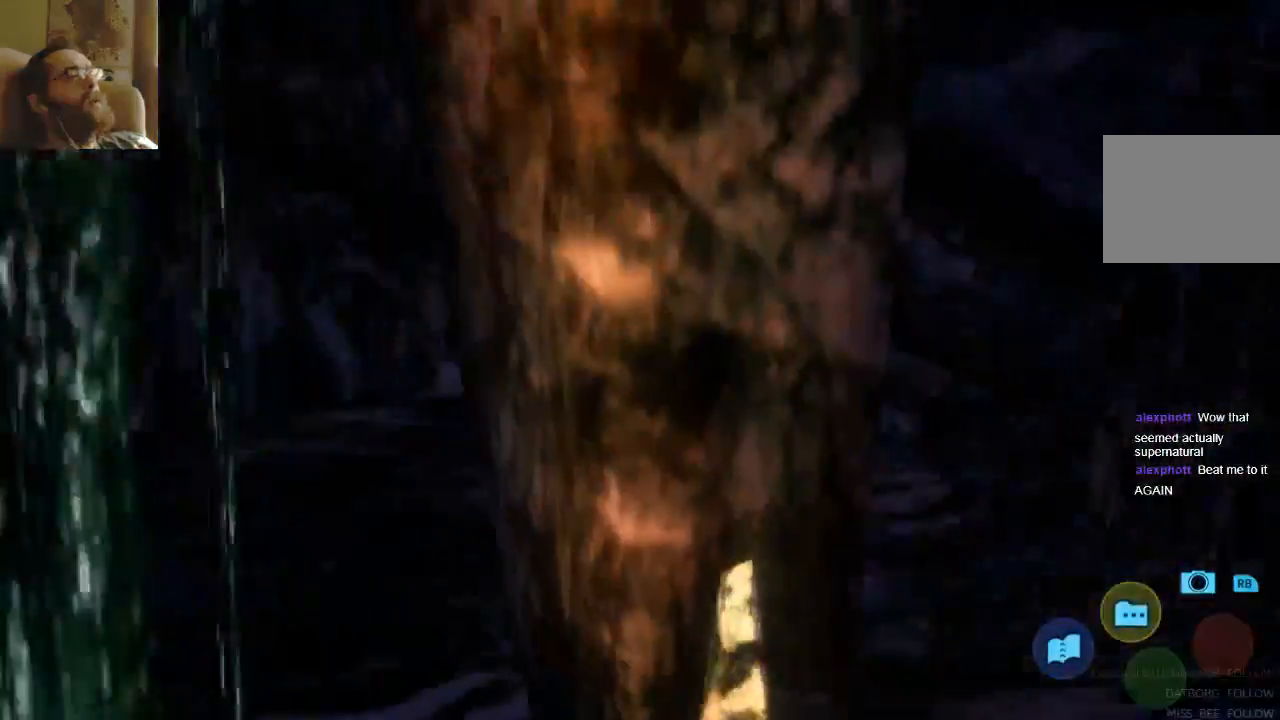
{"dt_ms": 500, "buttons": [], "left_stick": "down-right", "right_stick": "center", "events": []}